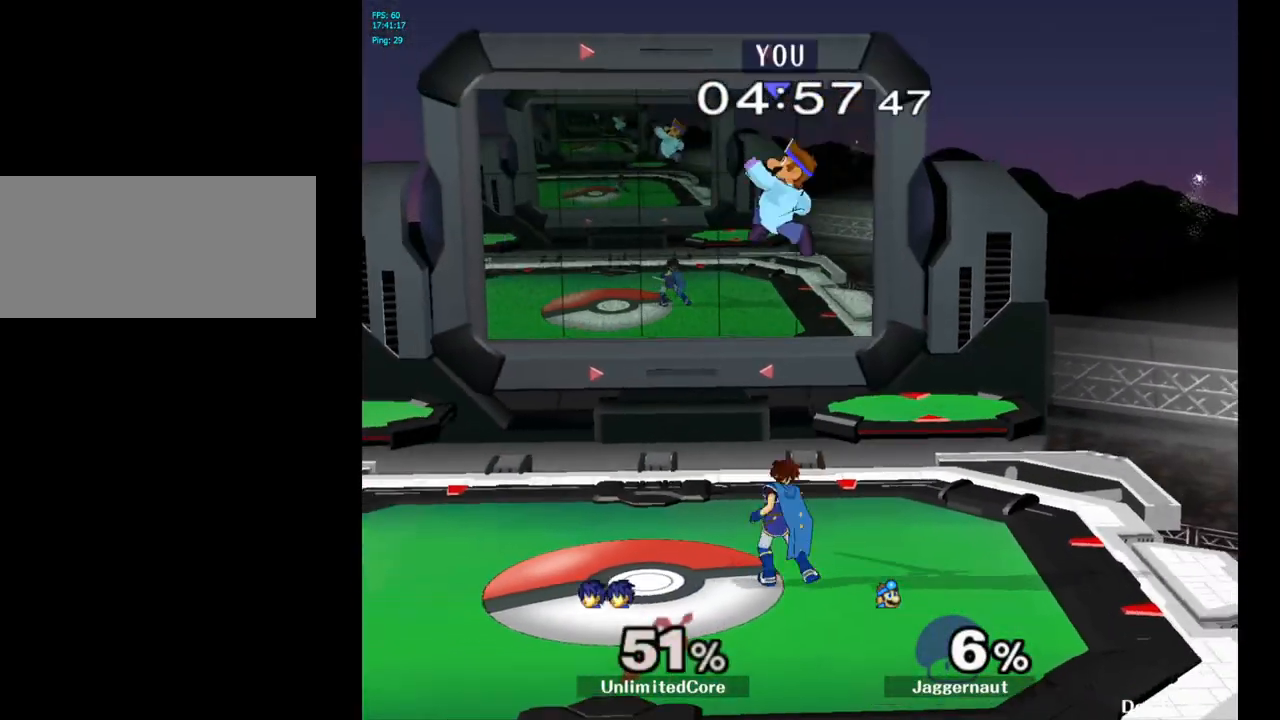
Gameplay with a controller (Nintendo layout); each line is a JSON object with the inputs held at the frame after it. "events" lists button and stick changes between this image and that frame as [ms after this image, input, new state], when the widget could be followed in between. Not read: L3 R3.
{"buttons": ["R1"], "left_stick": "left", "right_stick": "center", "events": [[67, "left_stick", "down-left"], [100, "right_stick", "right"], [150, "right_stick", "center"], [333, "left_stick", "left"], [383, "R1", "down"]]}
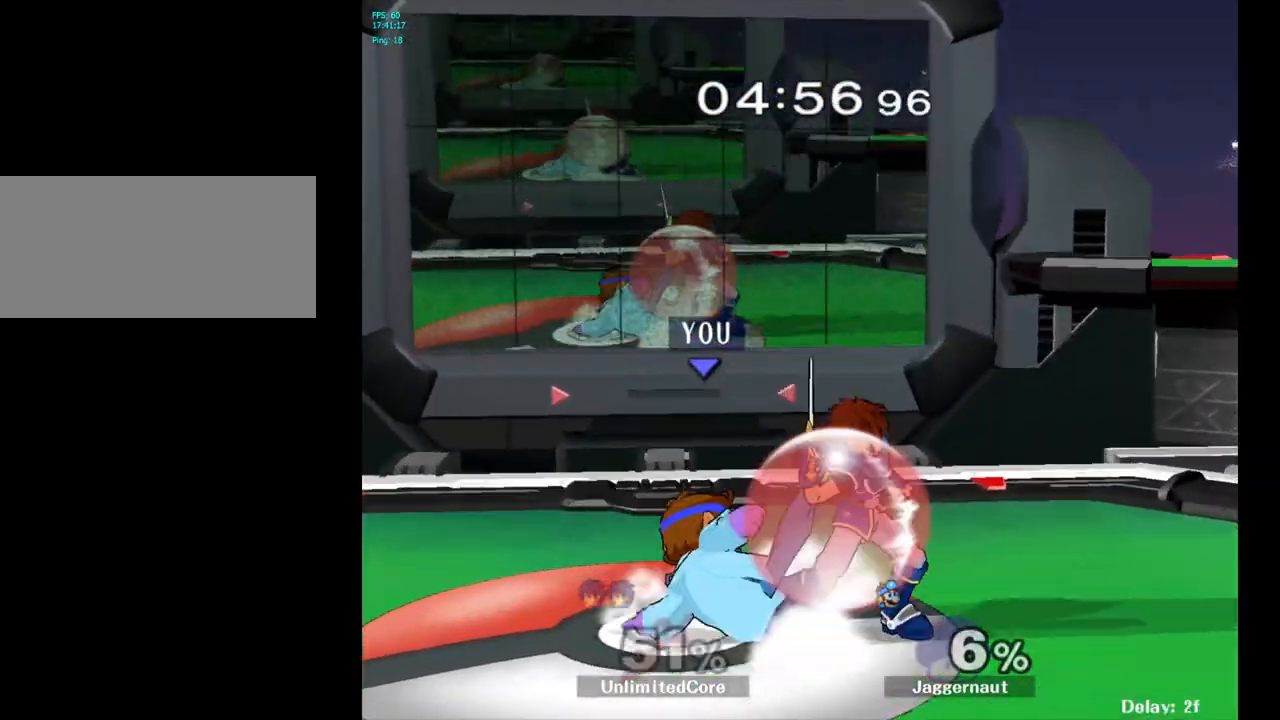
{"buttons": [], "left_stick": "center", "right_stick": "center", "events": [[33, "left_stick", "center"], [233, "left_stick", "right"], [417, "left_stick", "center"], [483, "R1", "up"]]}
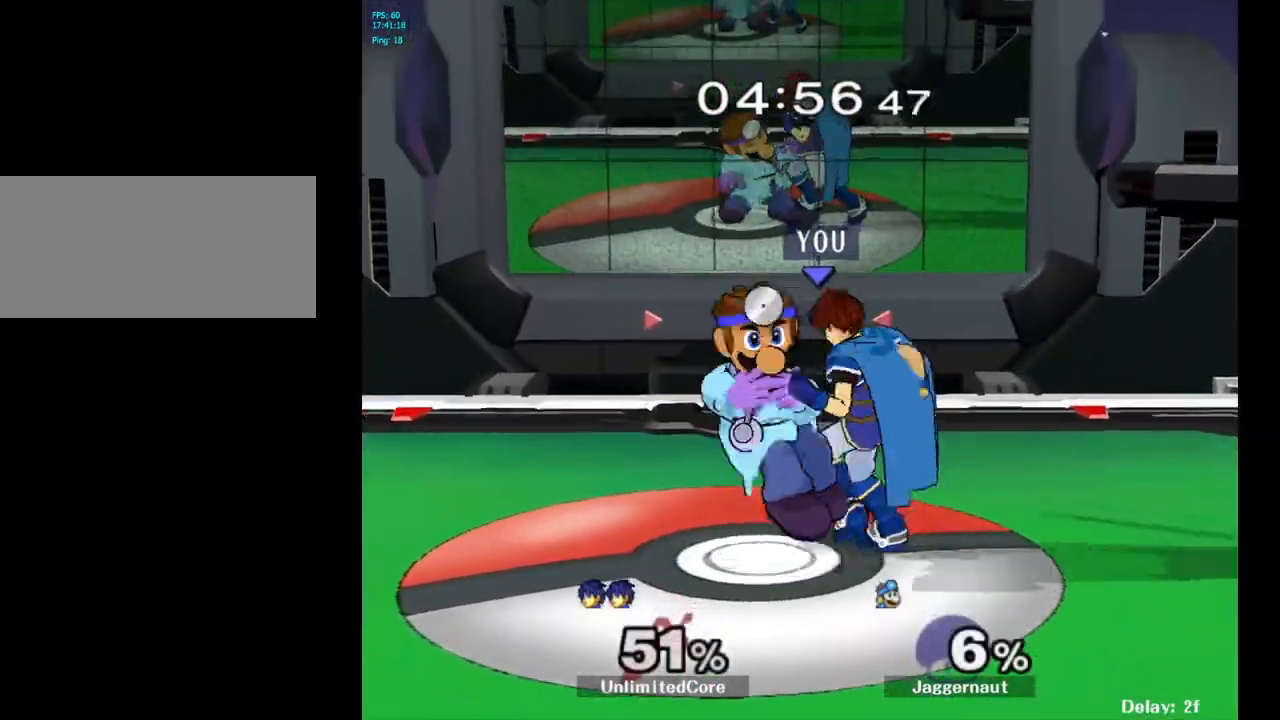
{"buttons": [], "left_stick": "left", "right_stick": "center", "events": [[267, "left_stick", "left"]]}
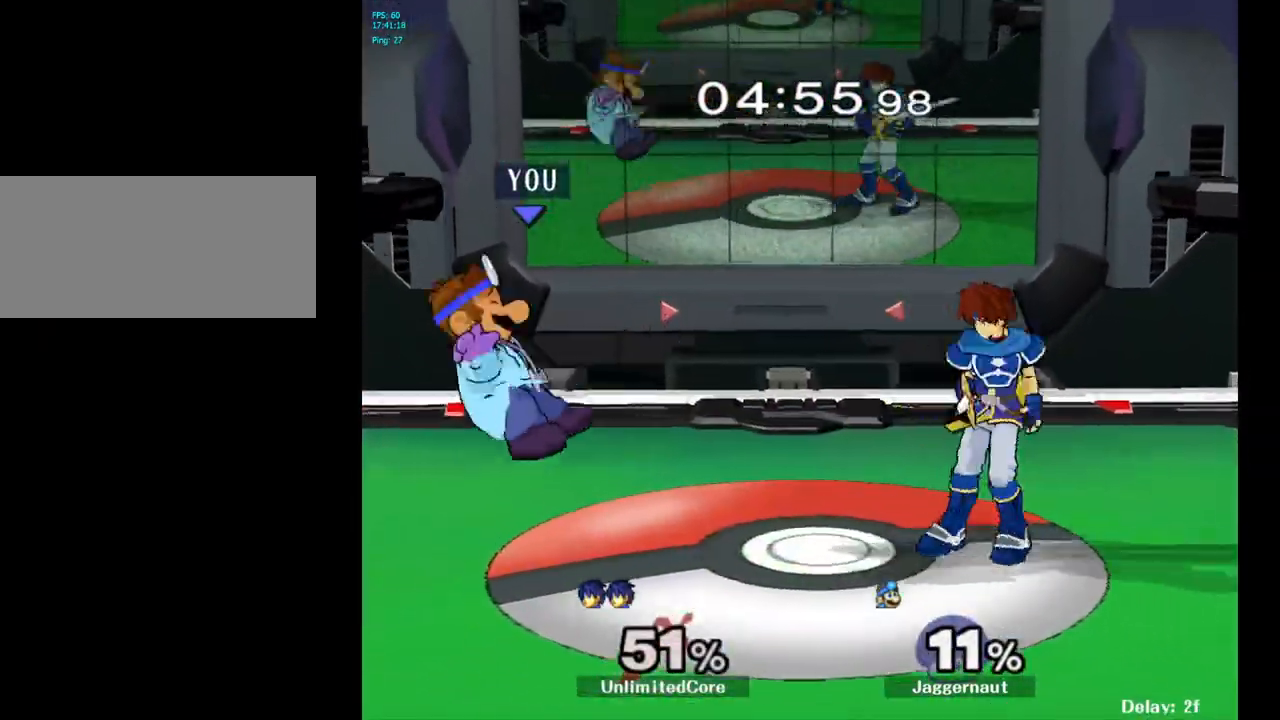
{"buttons": [], "left_stick": "center", "right_stick": "center", "events": [[67, "left_stick", "center"], [100, "R1", "down"], [133, "left_stick", "right"], [433, "left_stick", "center"], [467, "R1", "up"]]}
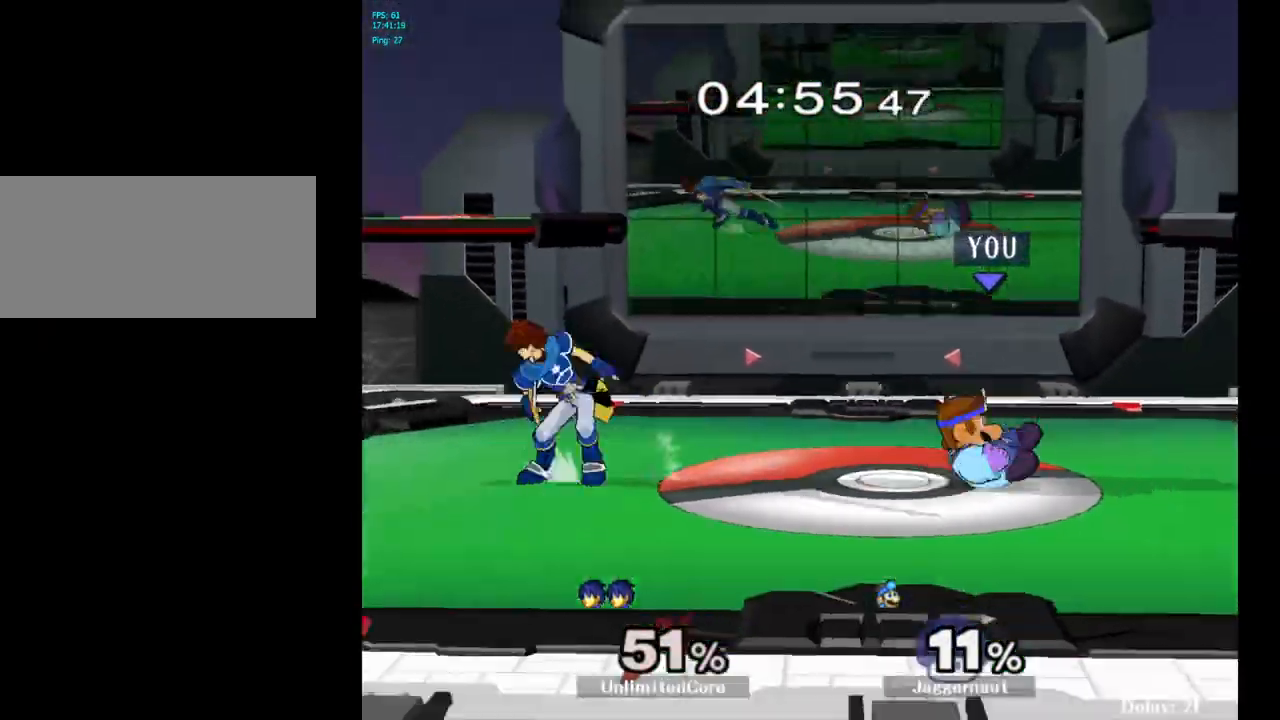
{"buttons": [], "left_stick": "center", "right_stick": "center", "events": [[250, "left_stick", "left"], [417, "Y", "down"], [450, "Y", "up"], [450, "left_stick", "center"]]}
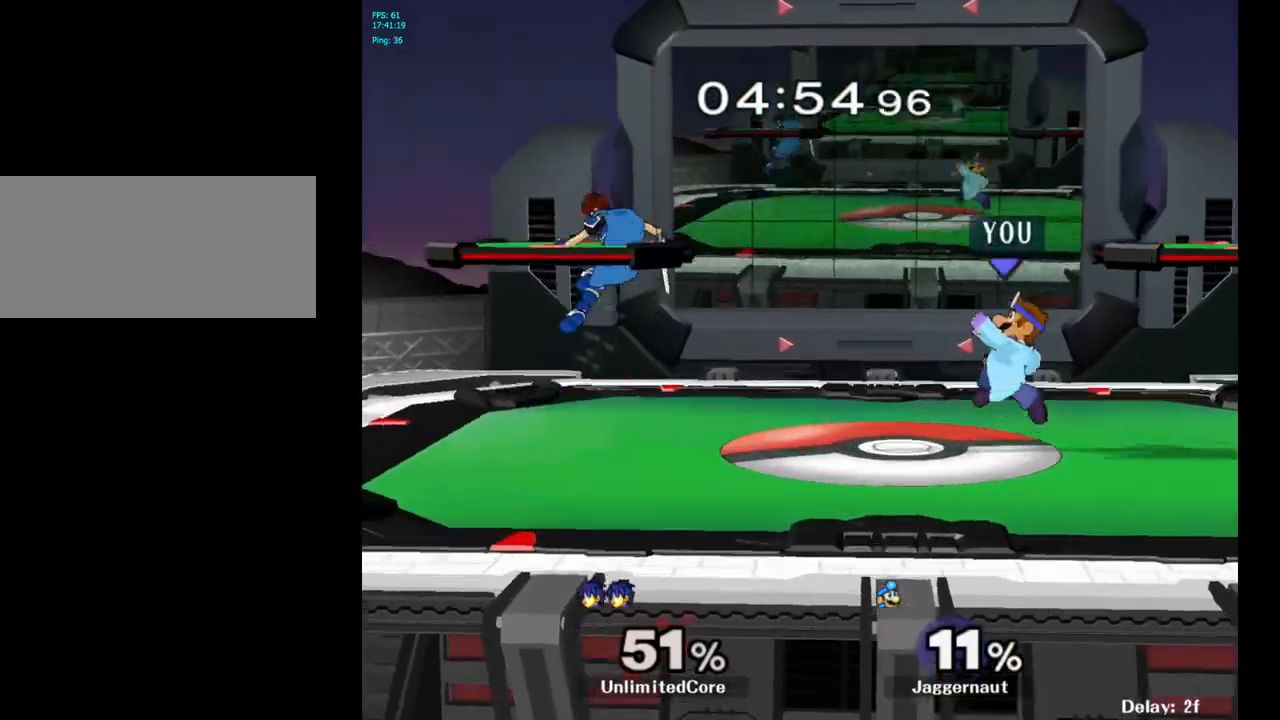
{"buttons": ["R1"], "left_stick": "down", "right_stick": "center", "events": [[67, "A", "down"], [133, "A", "up"], [317, "left_stick", "down"], [350, "R1", "down"]]}
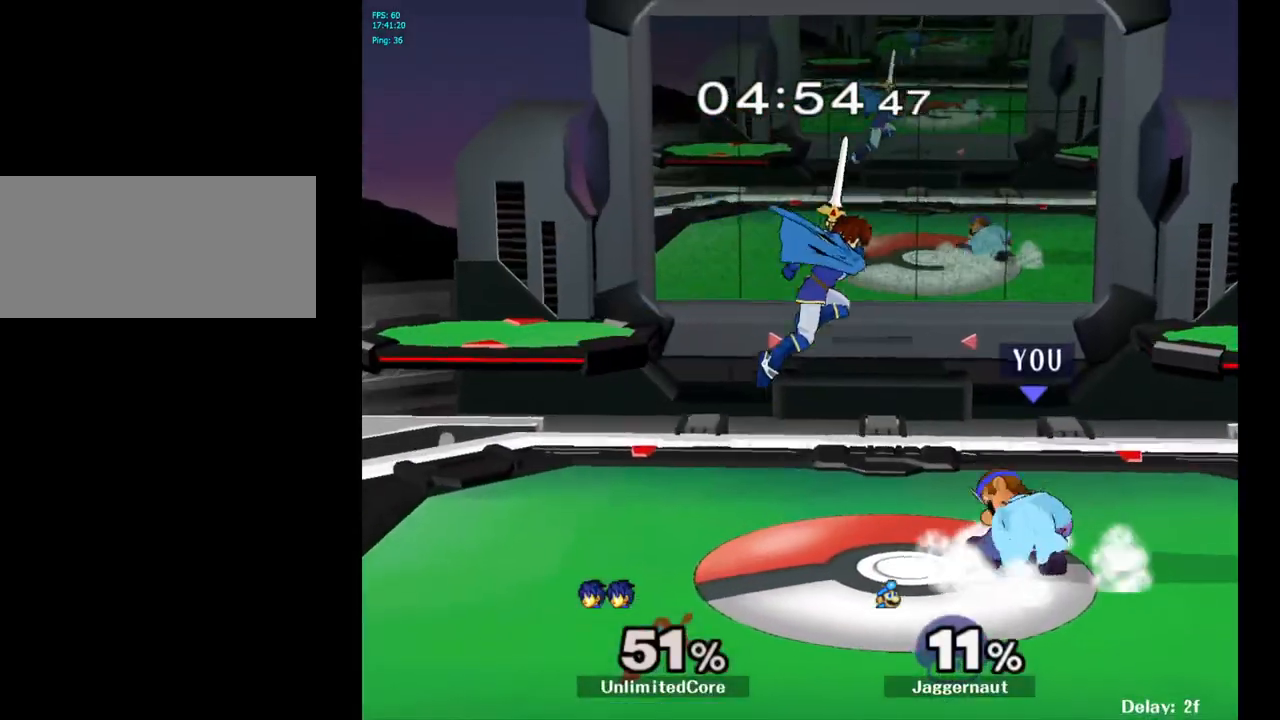
{"buttons": [], "left_stick": "center", "right_stick": "center", "events": [[17, "R1", "up"], [17, "left_stick", "center"], [150, "Y", "down"], [150, "left_stick", "down-right"], [217, "R1", "down"], [333, "Y", "up"], [350, "R1", "up"], [367, "left_stick", "center"]]}
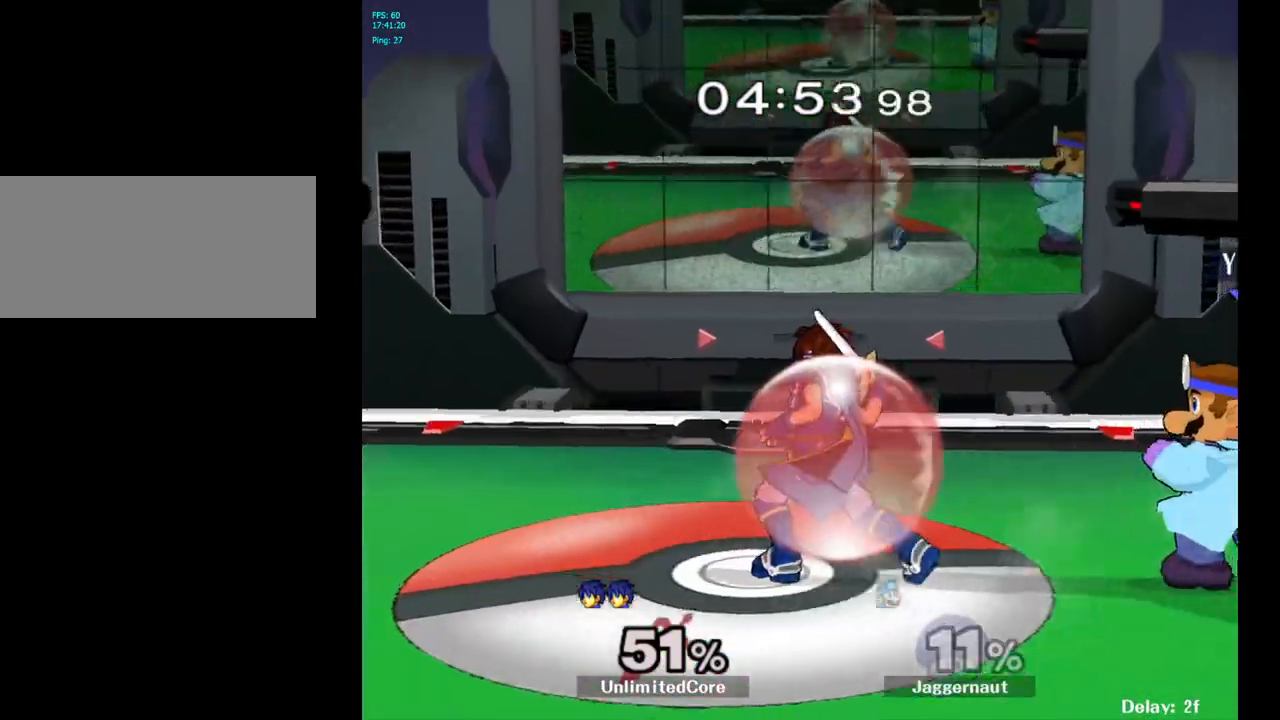
{"buttons": [], "left_stick": "left", "right_stick": "center", "events": [[17, "left_stick", "left"], [33, "Y", "down"], [83, "Y", "up"], [133, "left_stick", "center"], [183, "A", "down"], [267, "A", "up"], [500, "left_stick", "left"]]}
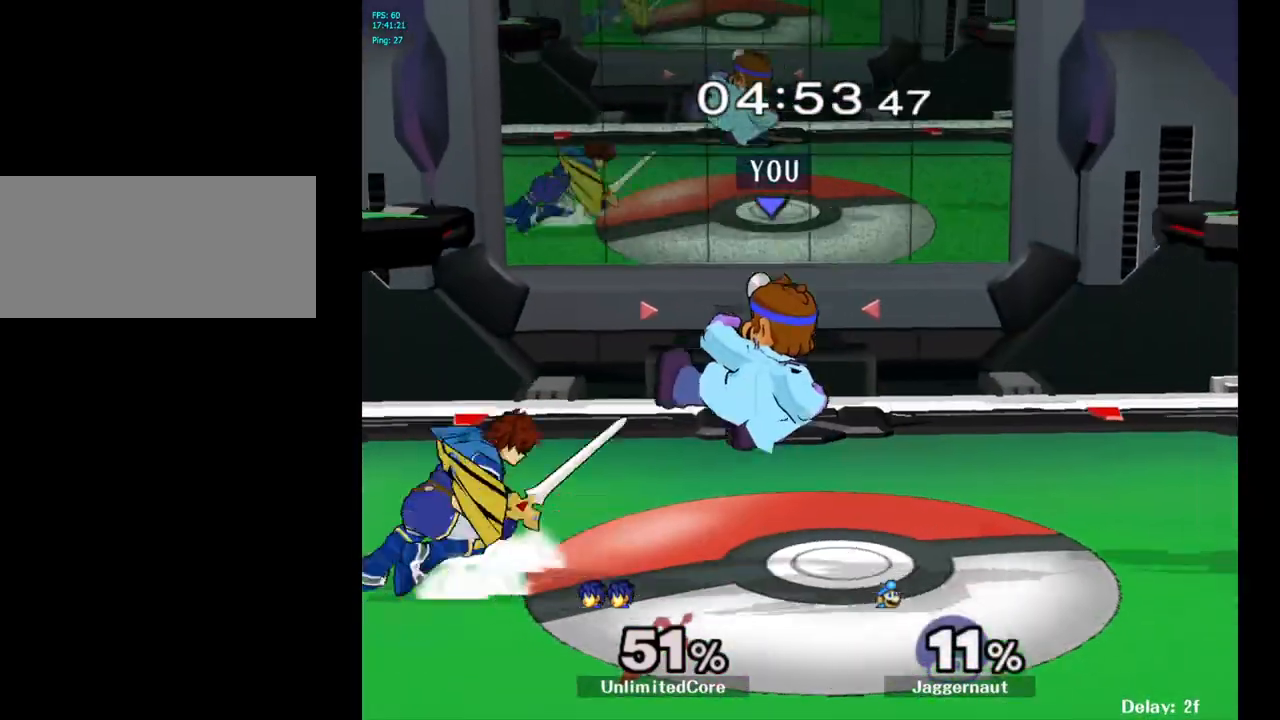
{"buttons": ["R1"], "left_stick": "center", "right_stick": "center", "events": [[167, "R1", "down"], [267, "left_stick", "center"]]}
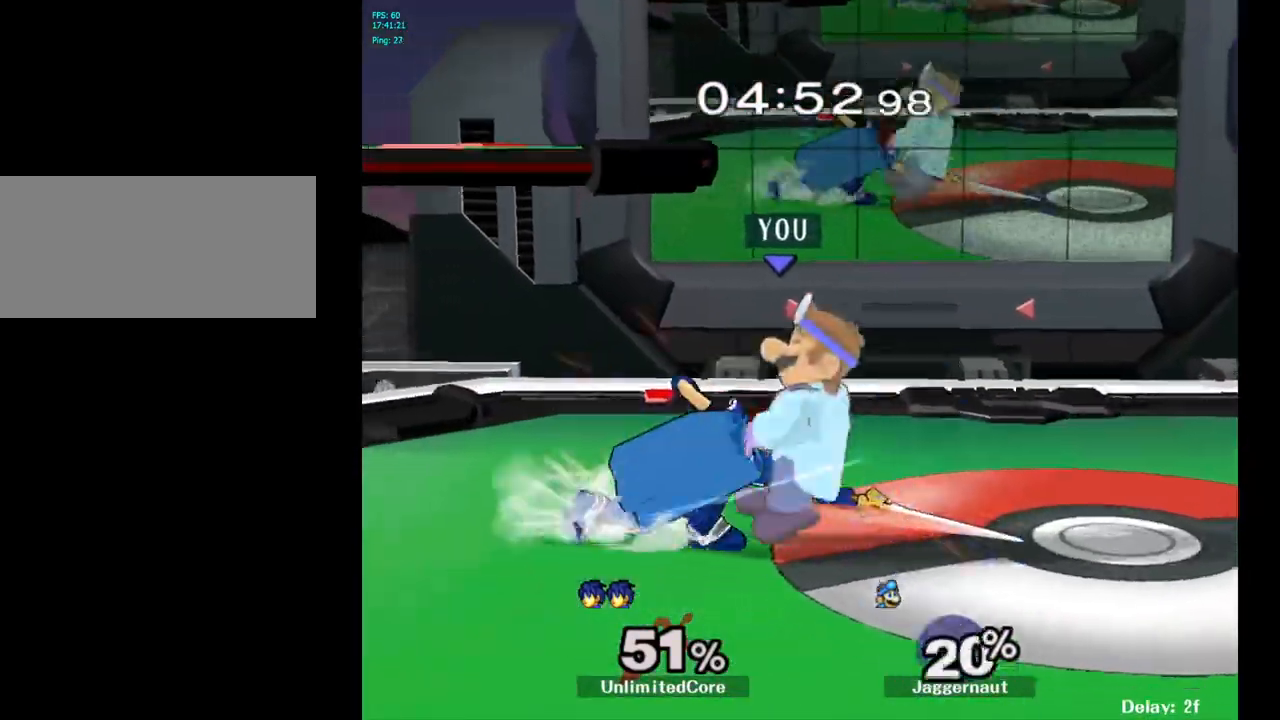
{"buttons": ["Y"], "left_stick": "center", "right_stick": "center", "events": [[17, "left_stick", "right"], [233, "left_stick", "center"], [317, "R1", "up"], [500, "Y", "down"]]}
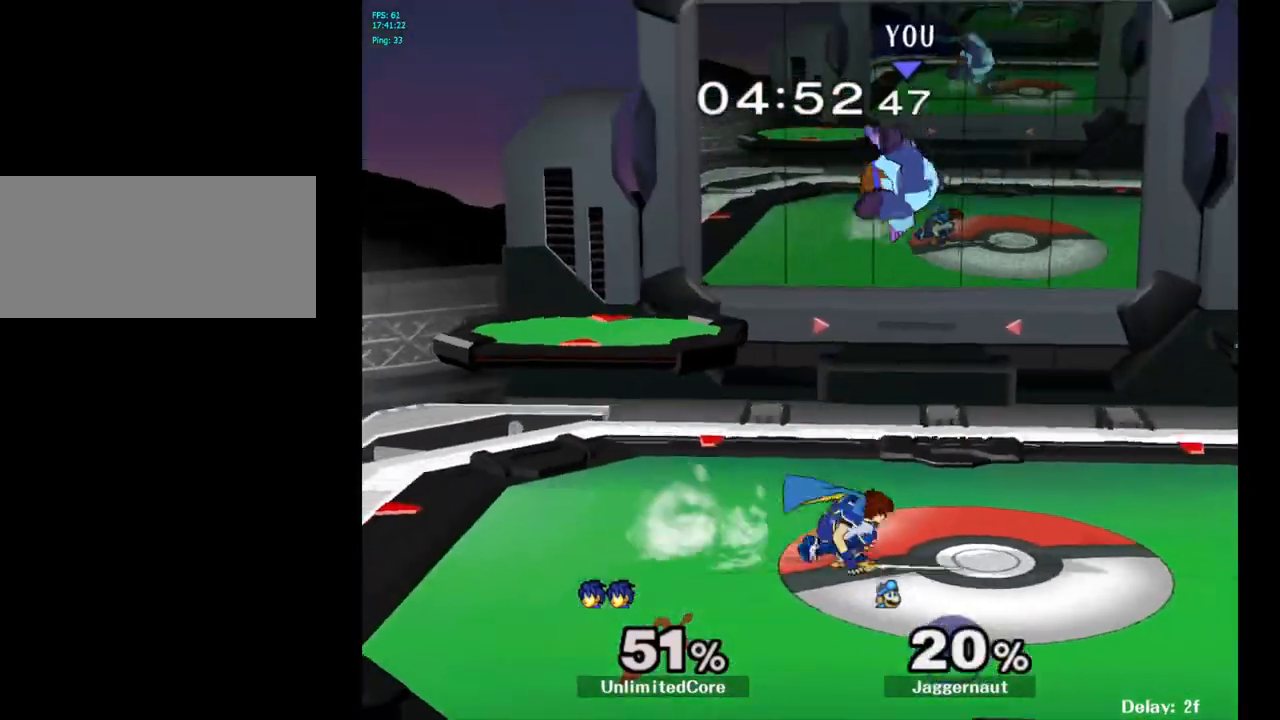
{"buttons": [], "left_stick": "up", "right_stick": "center", "events": [[33, "left_stick", "up"], [83, "Y", "up"], [150, "Y", "down"], [217, "Y", "up"], [283, "Y", "down"], [433, "Y", "up"]]}
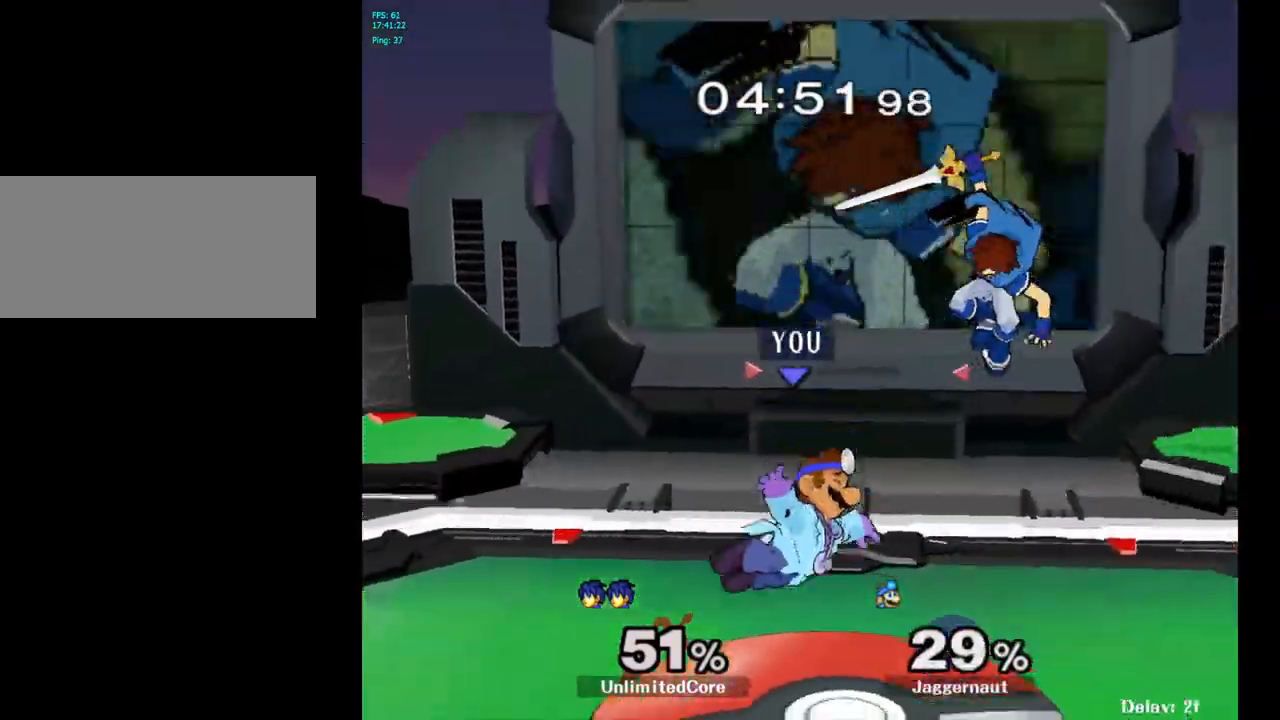
{"buttons": ["A"], "left_stick": "center", "right_stick": "center", "events": [[67, "left_stick", "center"], [300, "left_stick", "right"], [417, "A", "down"], [433, "left_stick", "center"]]}
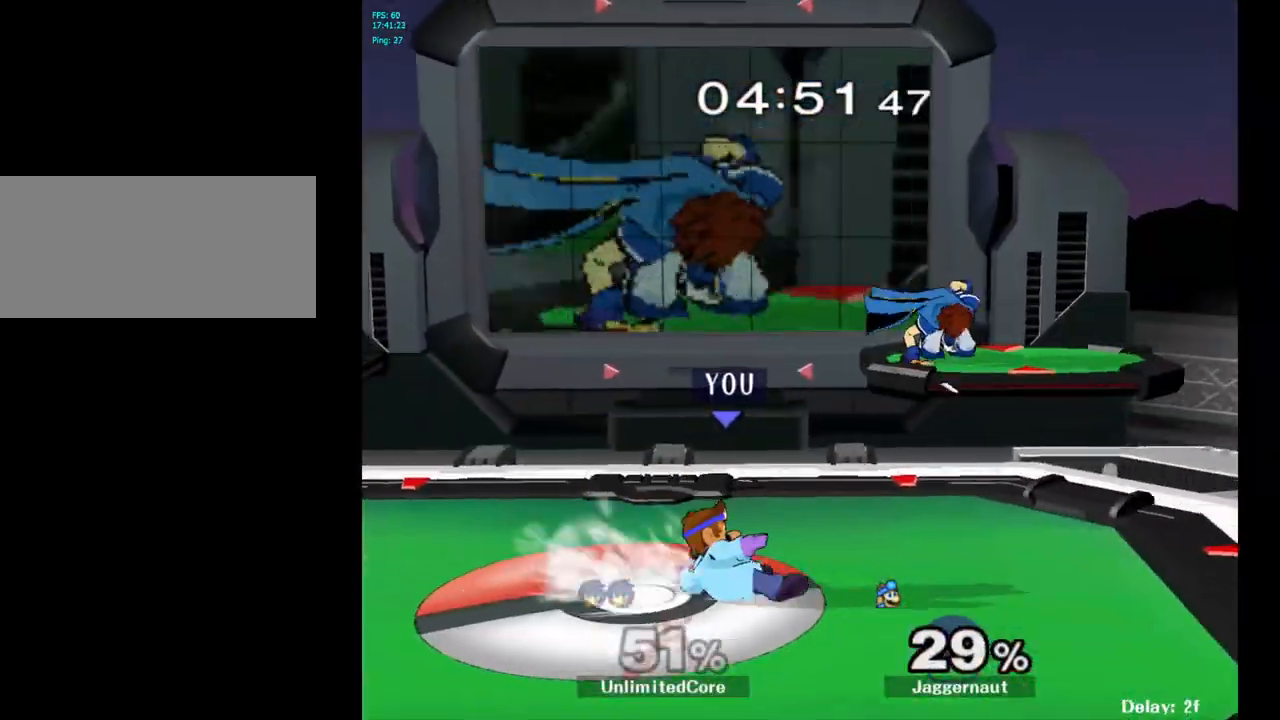
{"buttons": [], "left_stick": "up-left", "right_stick": "center", "events": [[67, "A", "up"], [200, "left_stick", "up"], [417, "left_stick", "up-left"]]}
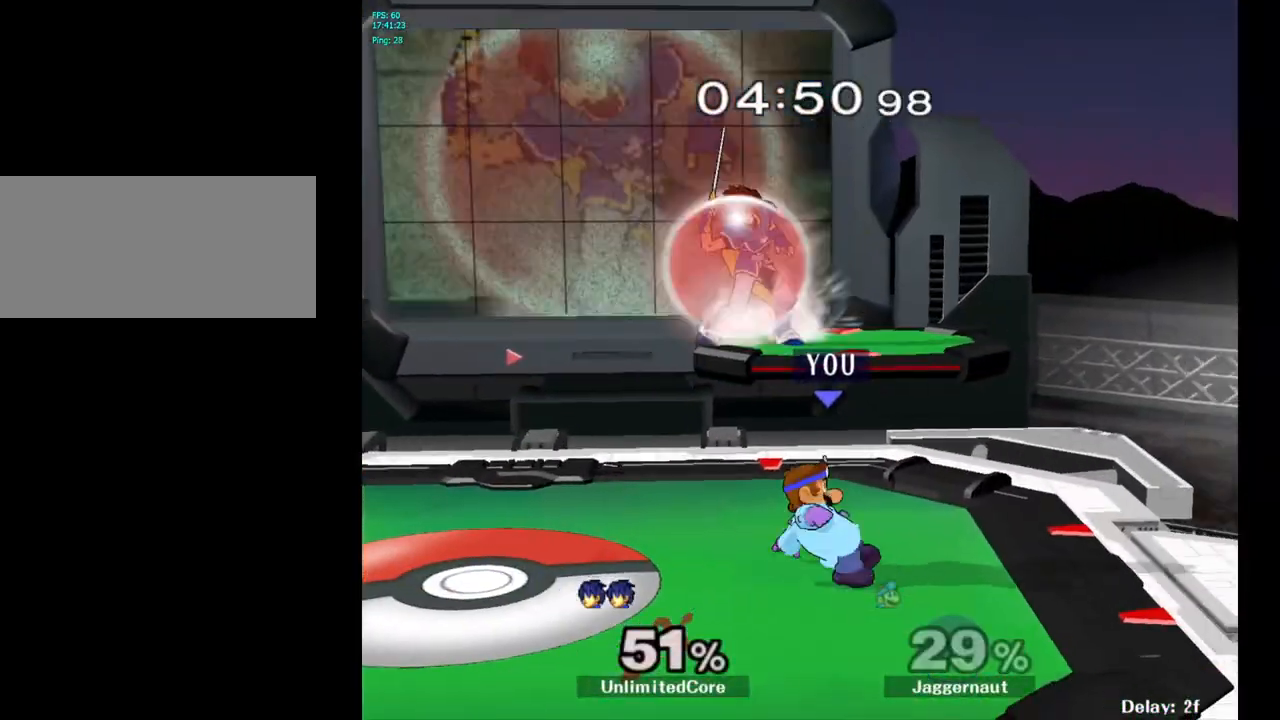
{"buttons": [], "left_stick": "center", "right_stick": "center", "events": [[50, "A", "down"], [150, "A", "up"], [233, "A", "down"], [350, "A", "up"], [383, "left_stick", "up"], [483, "left_stick", "center"]]}
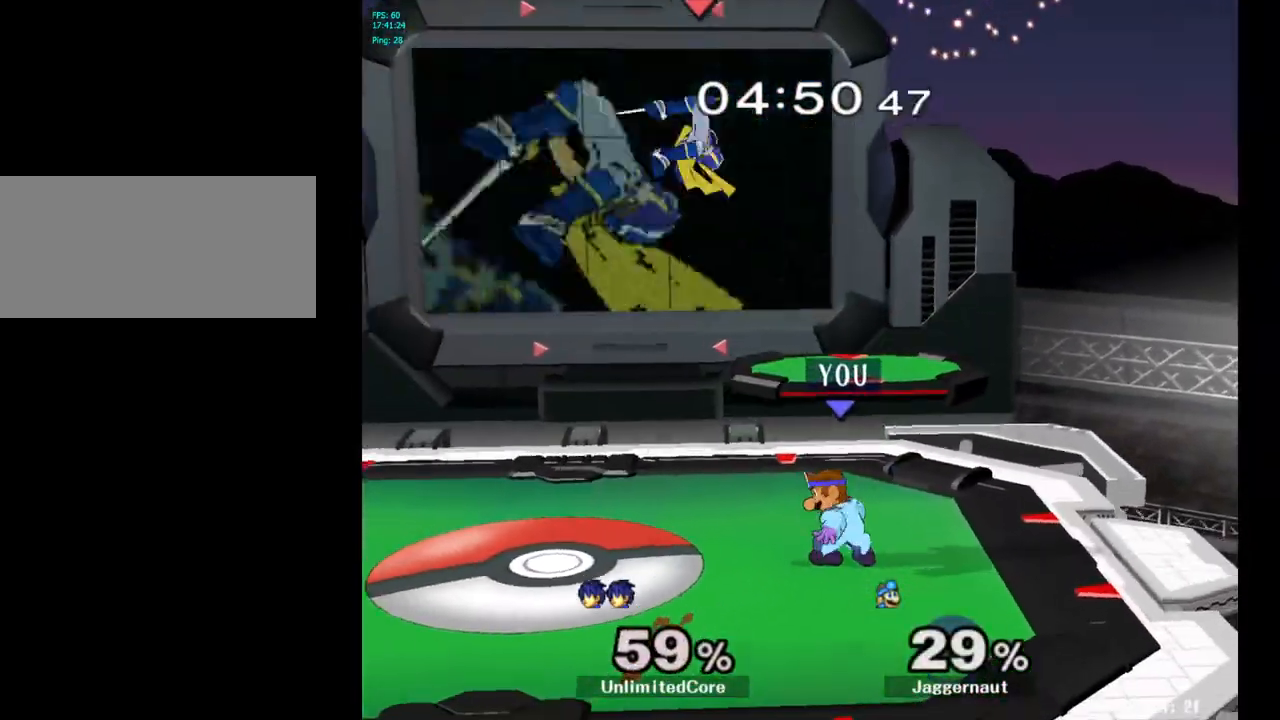
{"buttons": ["A"], "left_stick": "up-left", "right_stick": "center", "events": [[117, "left_stick", "left"], [200, "Y", "down"], [217, "left_stick", "center"], [317, "A", "down"], [400, "Y", "up"], [500, "left_stick", "up-left"]]}
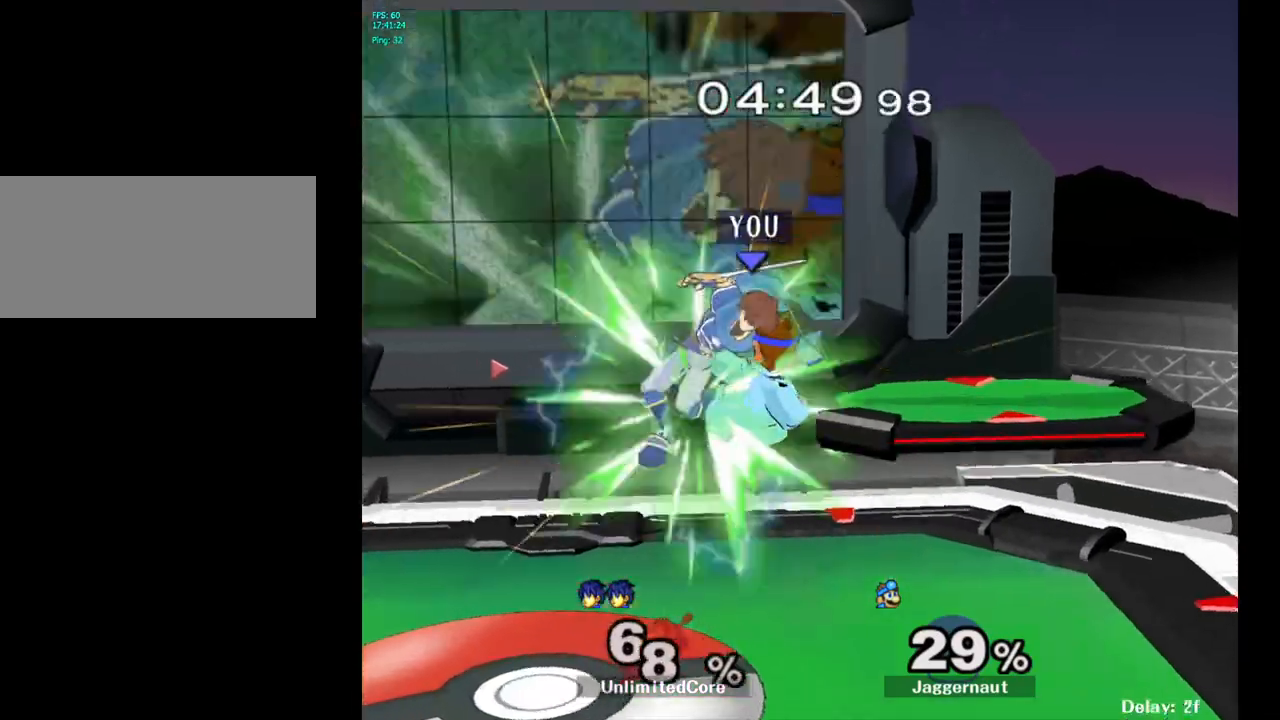
{"buttons": [], "left_stick": "up-left", "right_stick": "center", "events": [[17, "A", "up"]]}
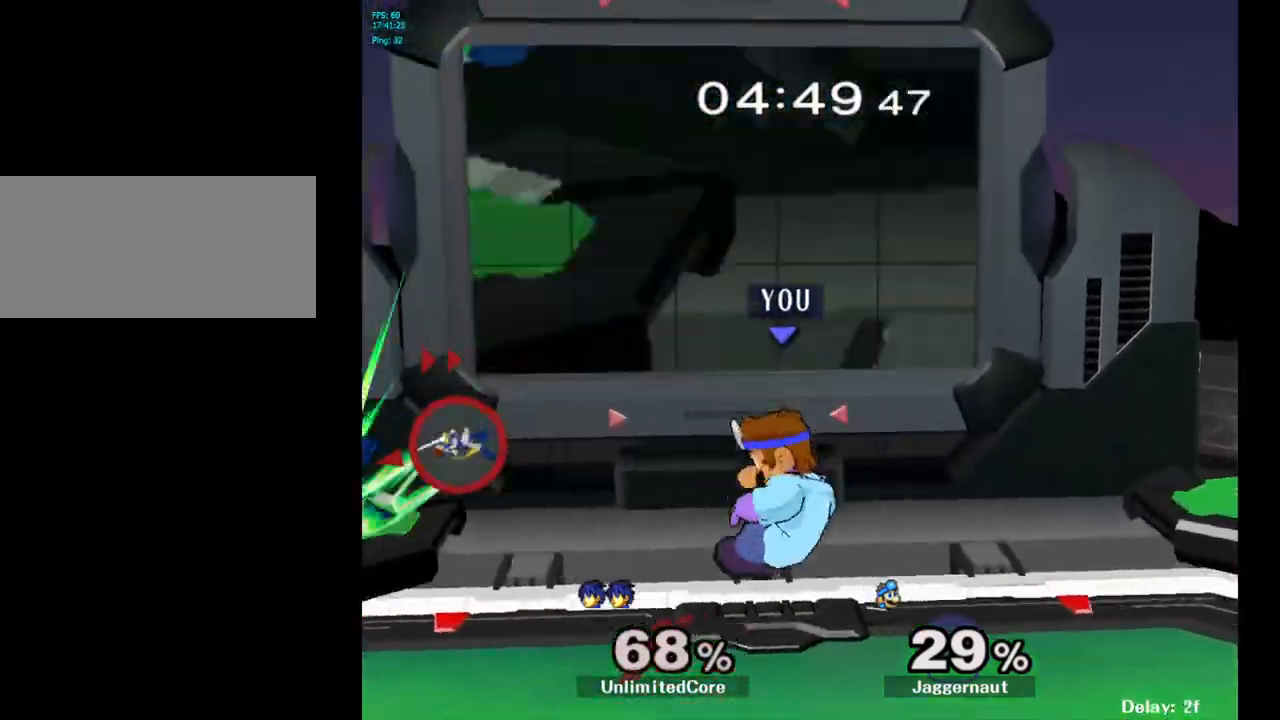
{"buttons": [], "left_stick": "center", "right_stick": "center", "events": [[233, "left_stick", "left"], [500, "left_stick", "center"]]}
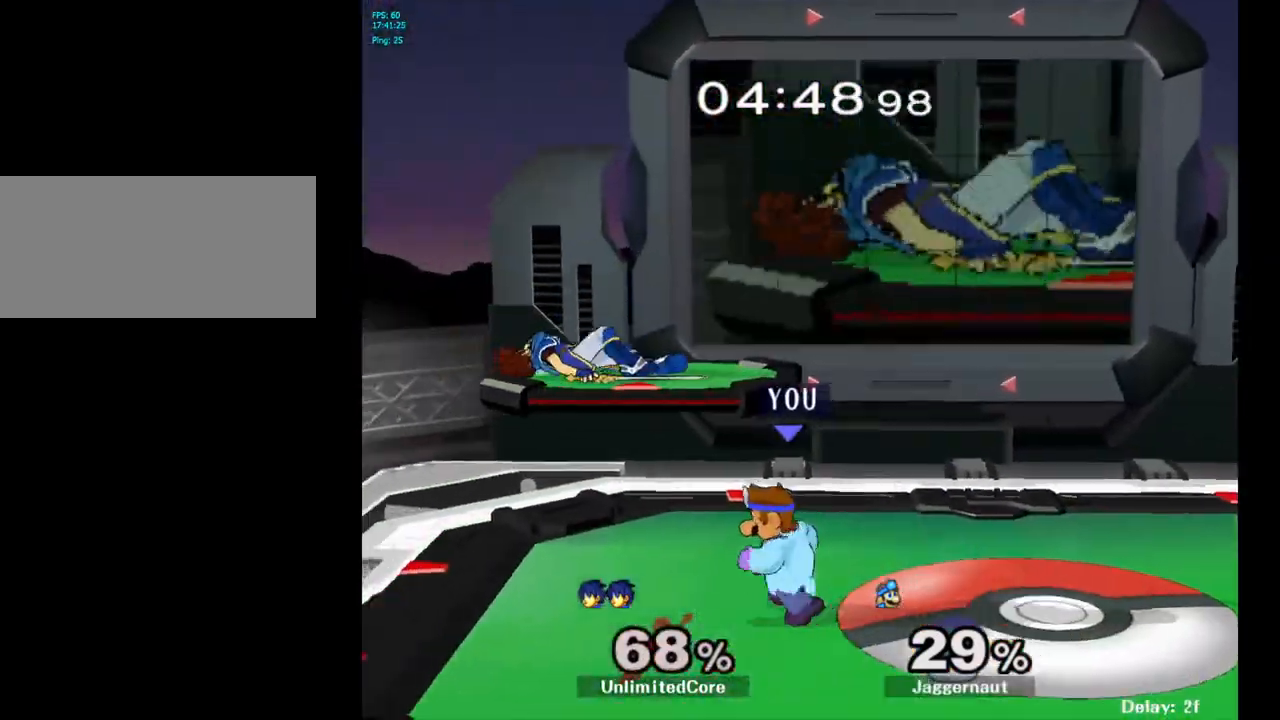
{"buttons": [], "left_stick": "left", "right_stick": "center", "events": [[133, "Y", "down"], [250, "Y", "up"], [300, "left_stick", "left"], [333, "right_stick", "left"], [417, "right_stick", "center"]]}
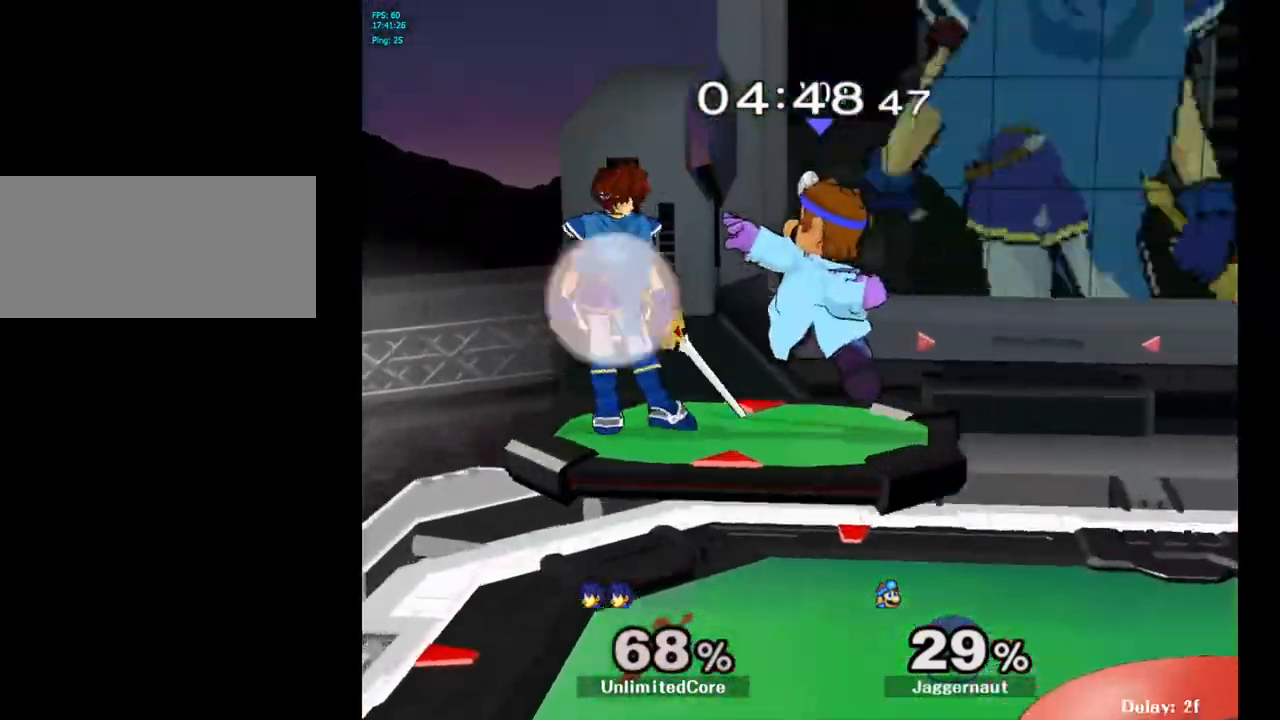
{"buttons": ["R1"], "left_stick": "center", "right_stick": "center", "events": [[33, "left_stick", "center"], [233, "left_stick", "down-left"], [267, "R1", "down"], [500, "left_stick", "center"]]}
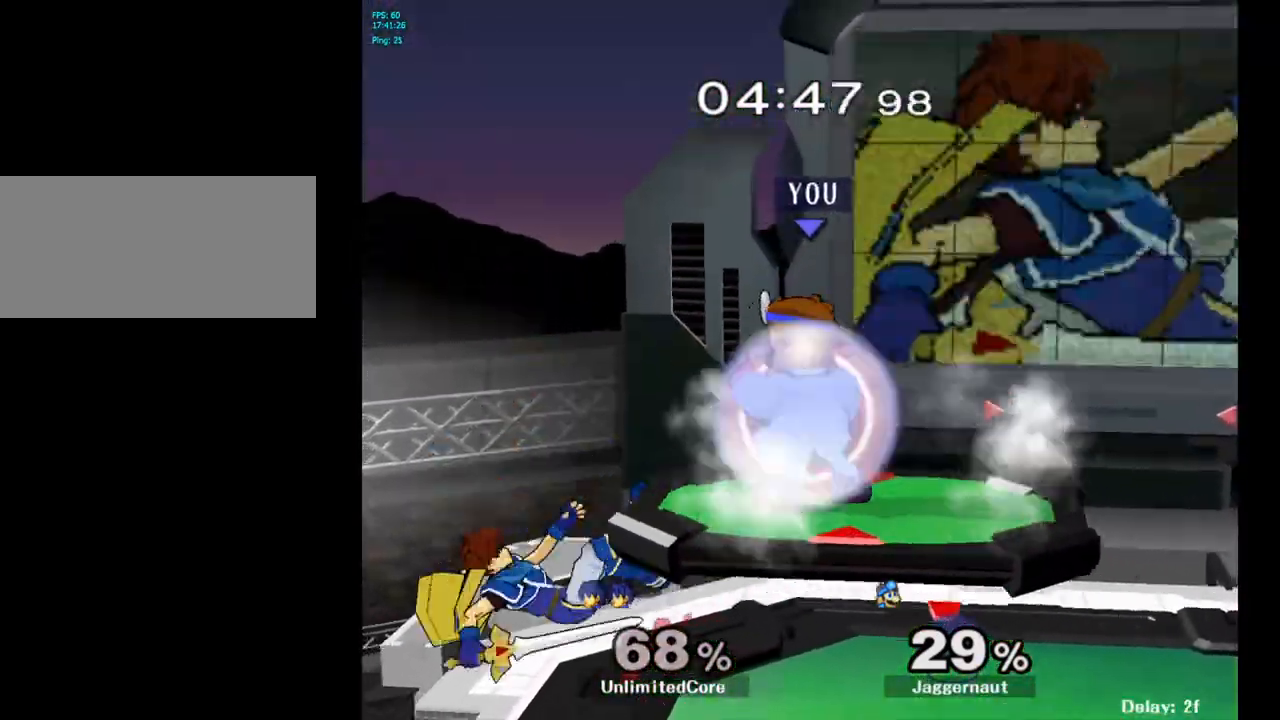
{"buttons": ["R1"], "left_stick": "center", "right_stick": "center", "events": []}
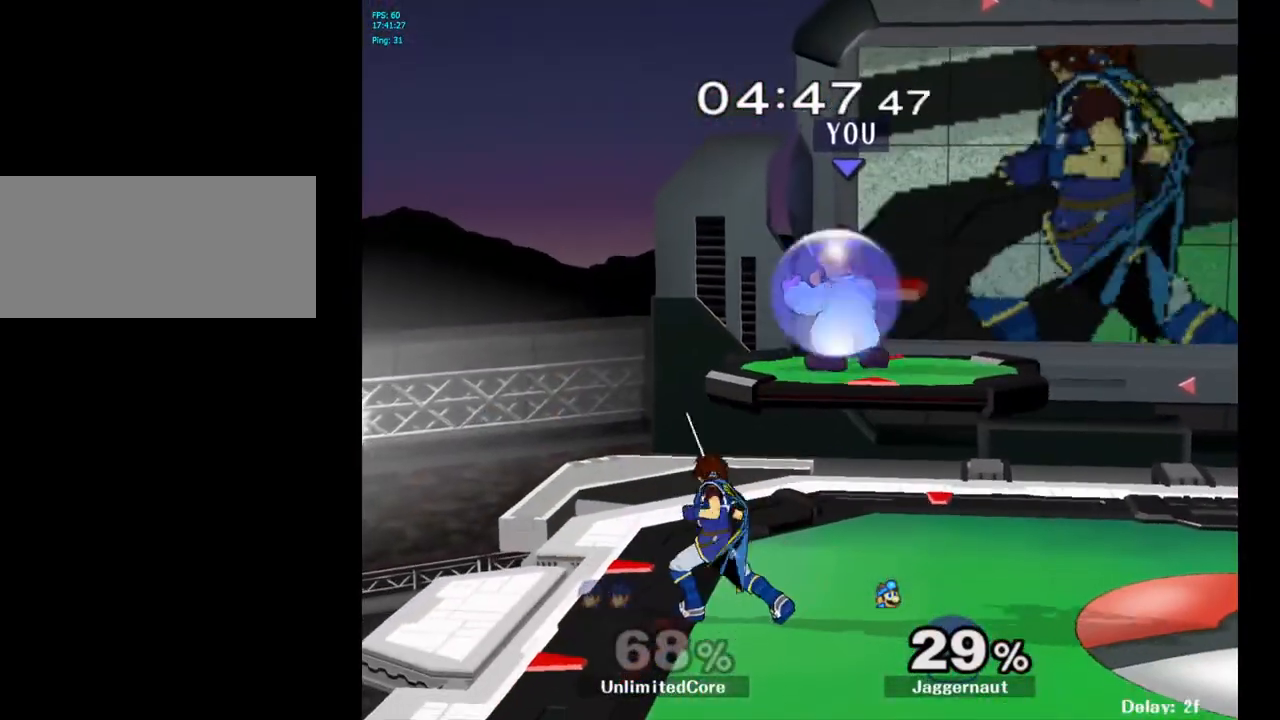
{"buttons": [], "left_stick": "right", "right_stick": "center", "events": [[17, "Y", "down"], [200, "left_stick", "right"], [250, "Y", "up"], [317, "R1", "up"], [350, "left_stick", "center"], [483, "left_stick", "right"]]}
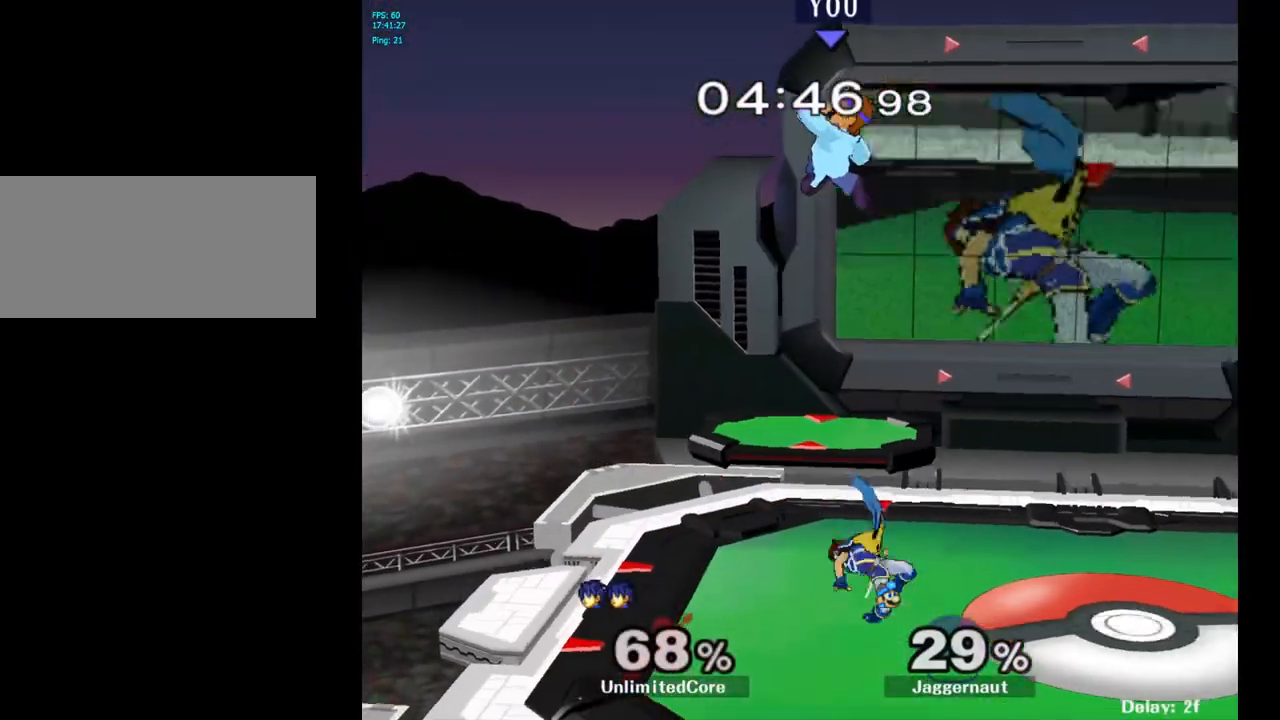
{"buttons": [], "left_stick": "right", "right_stick": "center", "events": [[233, "right_stick", "left"], [317, "right_stick", "center"]]}
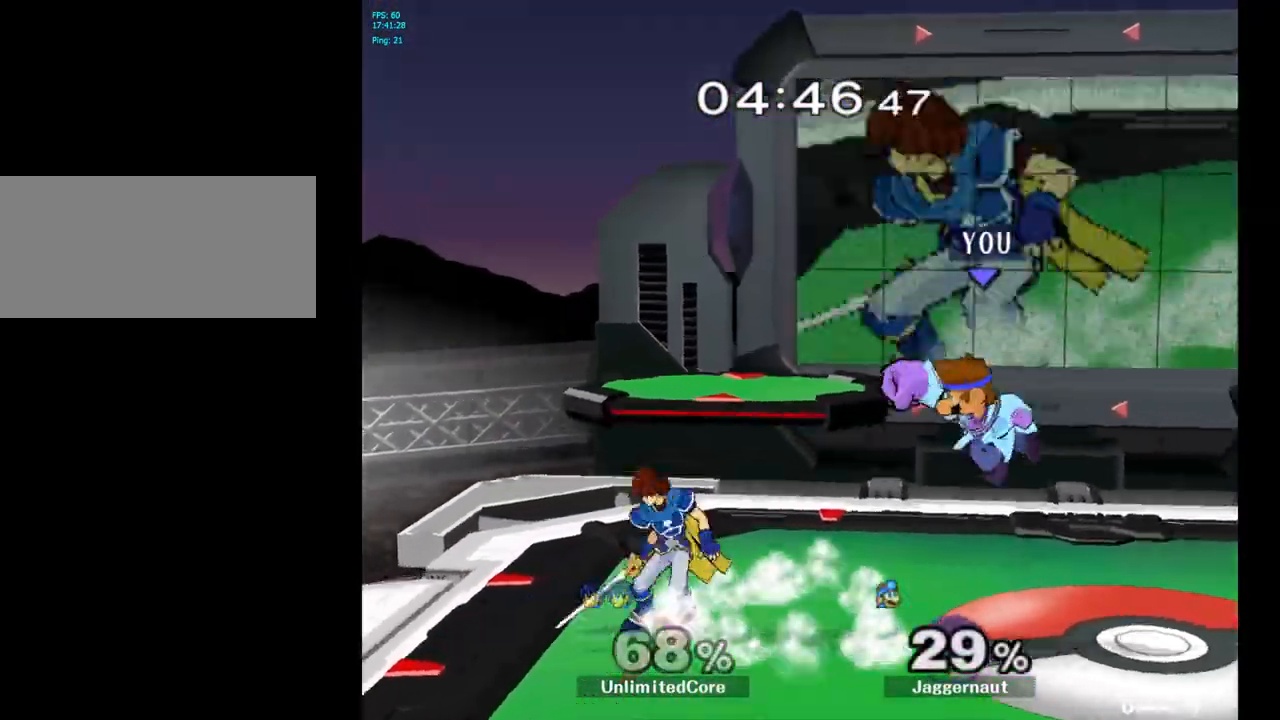
{"buttons": ["R1"], "left_stick": "center", "right_stick": "center", "events": [[50, "left_stick", "down"], [133, "R1", "down"], [267, "left_stick", "center"]]}
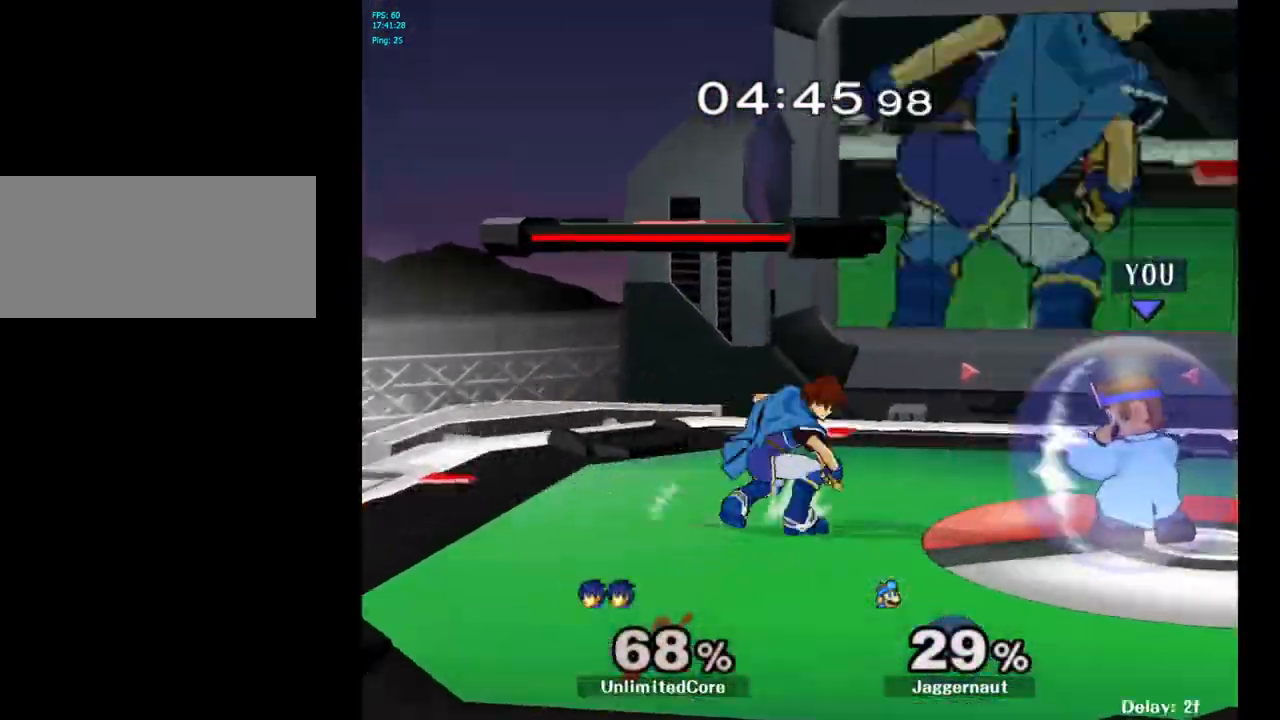
{"buttons": ["R1"], "left_stick": "left", "right_stick": "center", "events": [[500, "left_stick", "left"]]}
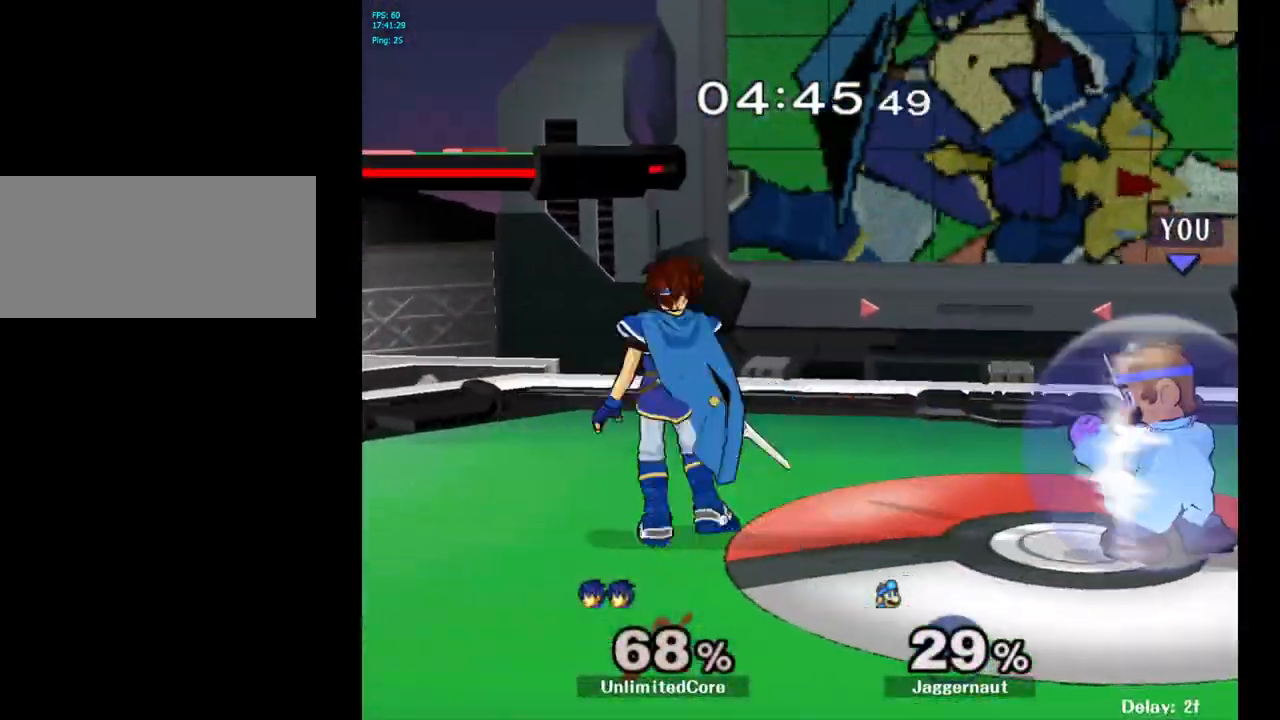
{"buttons": ["R1"], "left_stick": "center", "right_stick": "center", "events": [[300, "left_stick", "center"]]}
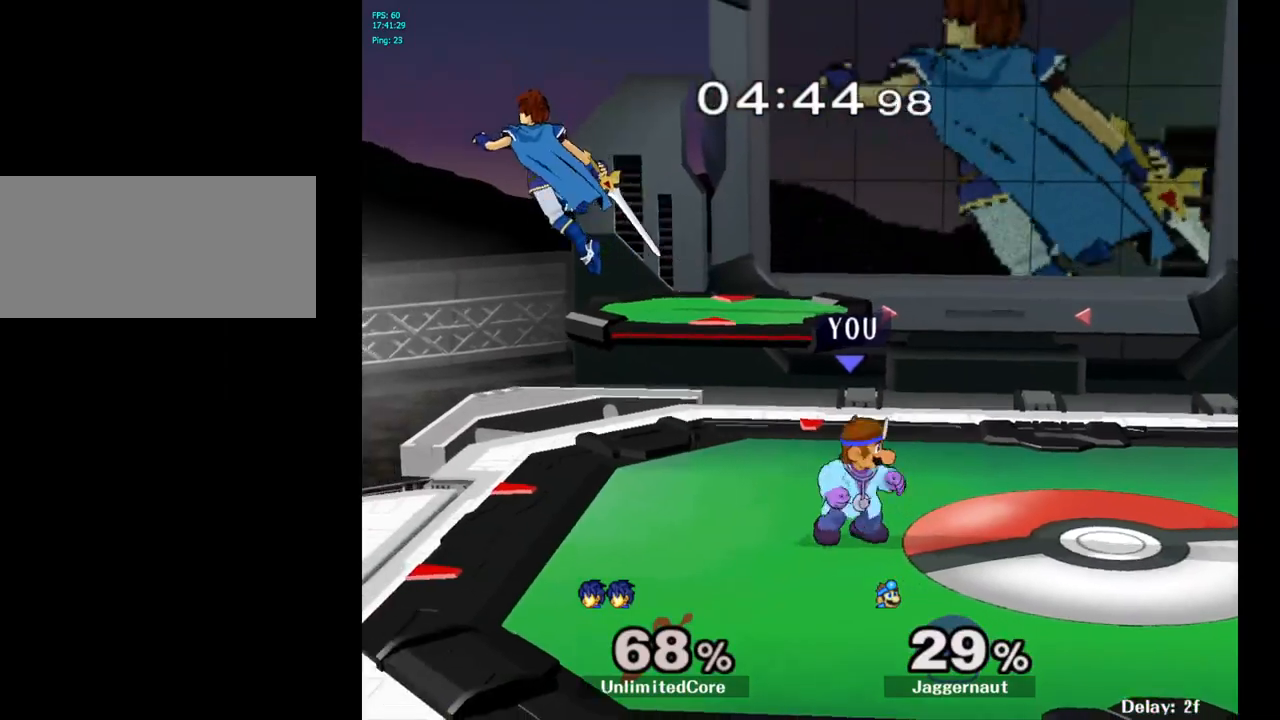
{"buttons": [], "left_stick": "center", "right_stick": "center", "events": [[150, "left_stick", "right"], [350, "R1", "up"], [367, "left_stick", "center"]]}
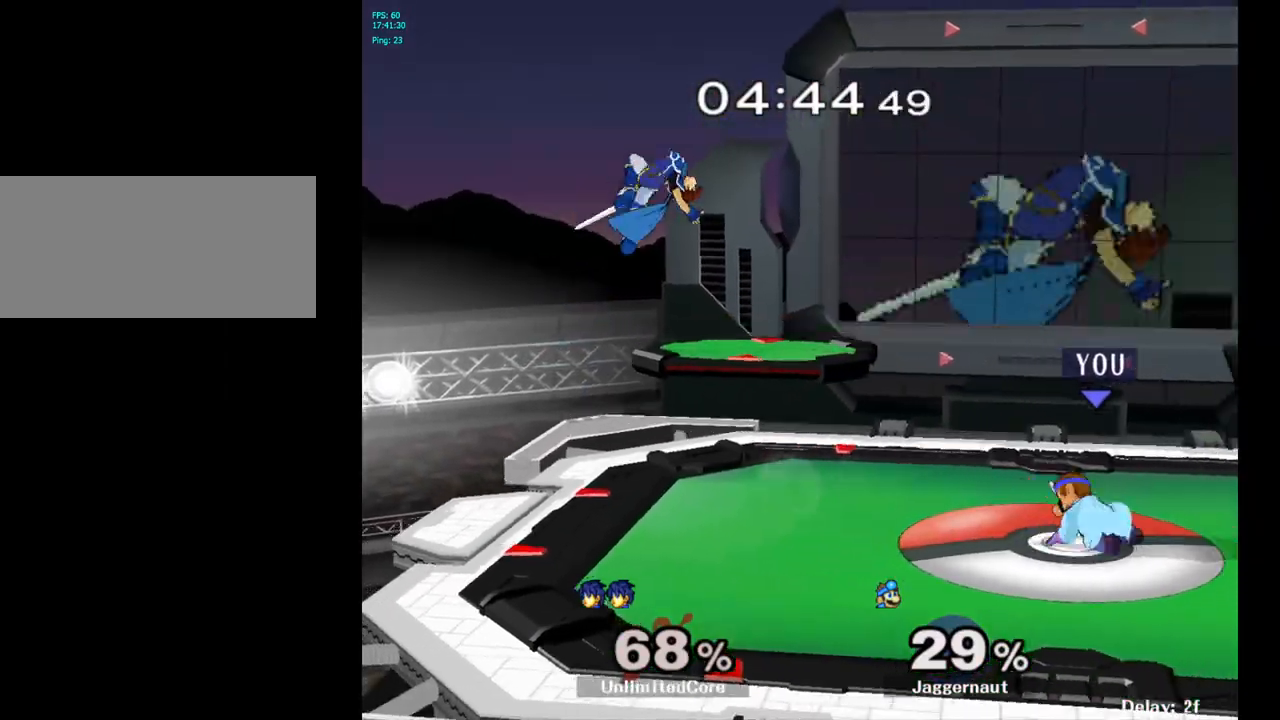
{"buttons": [], "left_stick": "right", "right_stick": "center", "events": [[200, "Y", "down"], [217, "Y", "up"], [367, "B", "down"], [450, "B", "up"], [467, "left_stick", "right"]]}
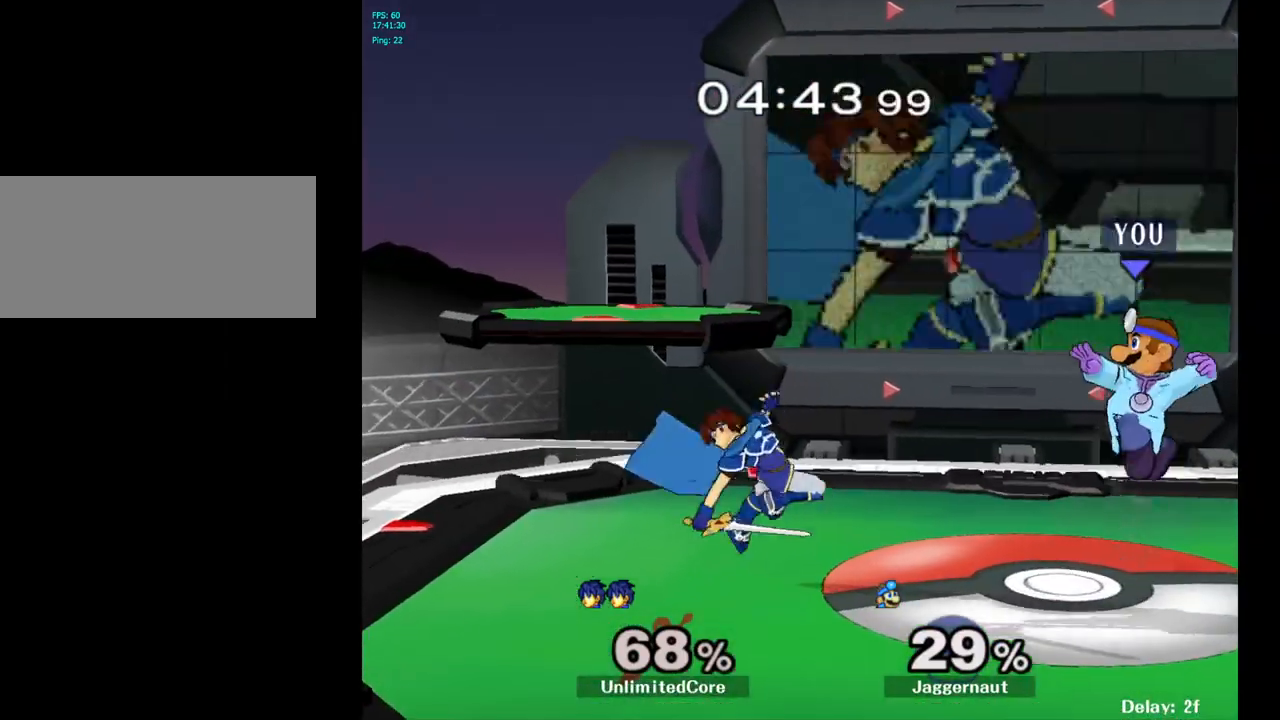
{"buttons": [], "left_stick": "center", "right_stick": "center", "events": [[150, "R1", "down"], [167, "left_stick", "down"], [300, "R1", "up"], [317, "left_stick", "center"]]}
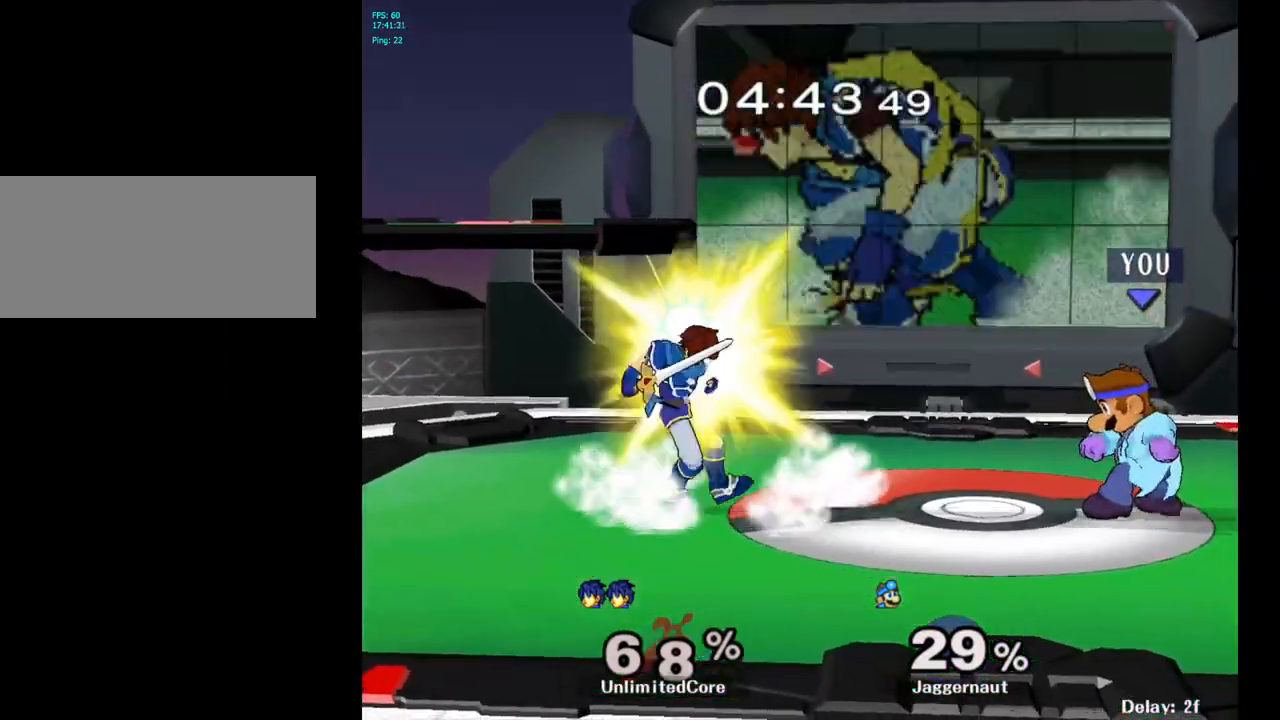
{"buttons": [], "left_stick": "center", "right_stick": "center", "events": [[67, "left_stick", "left"], [167, "Y", "down"], [200, "Y", "up"], [250, "left_stick", "center"], [283, "A", "down"], [367, "A", "up"]]}
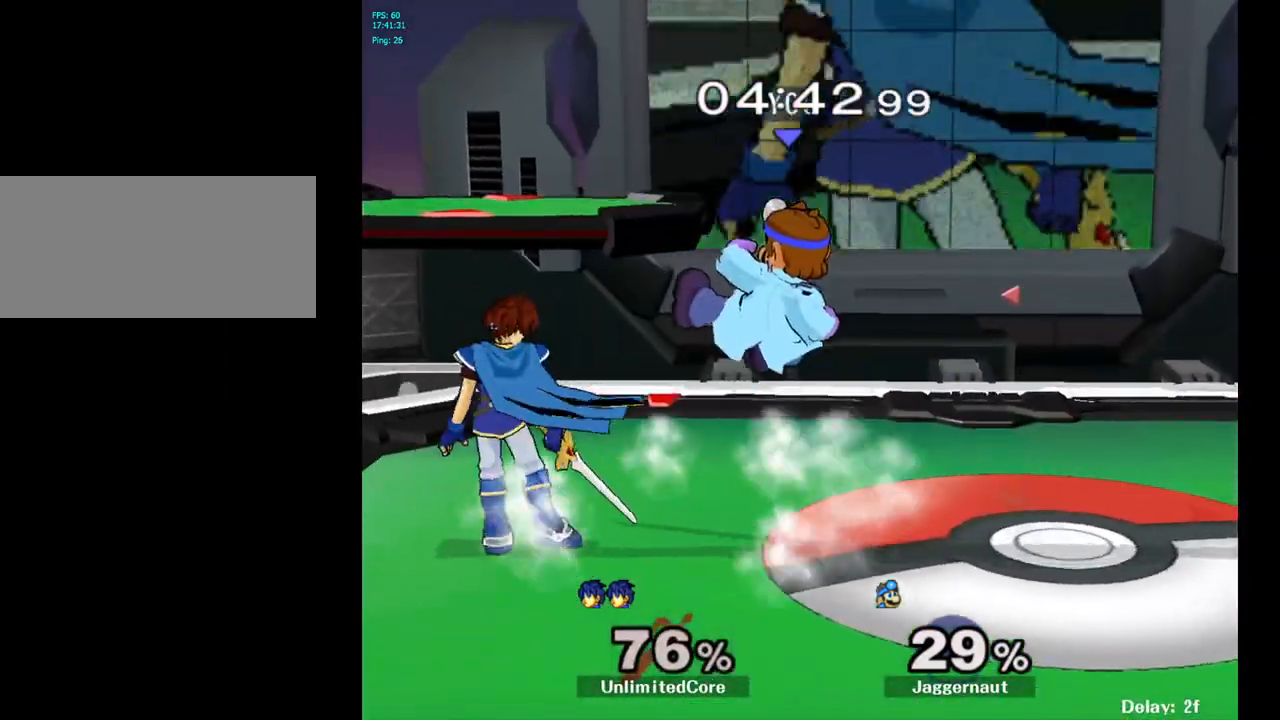
{"buttons": [], "left_stick": "center", "right_stick": "center", "events": [[167, "left_stick", "left"], [283, "R1", "down"], [450, "left_stick", "center"], [500, "R1", "up"]]}